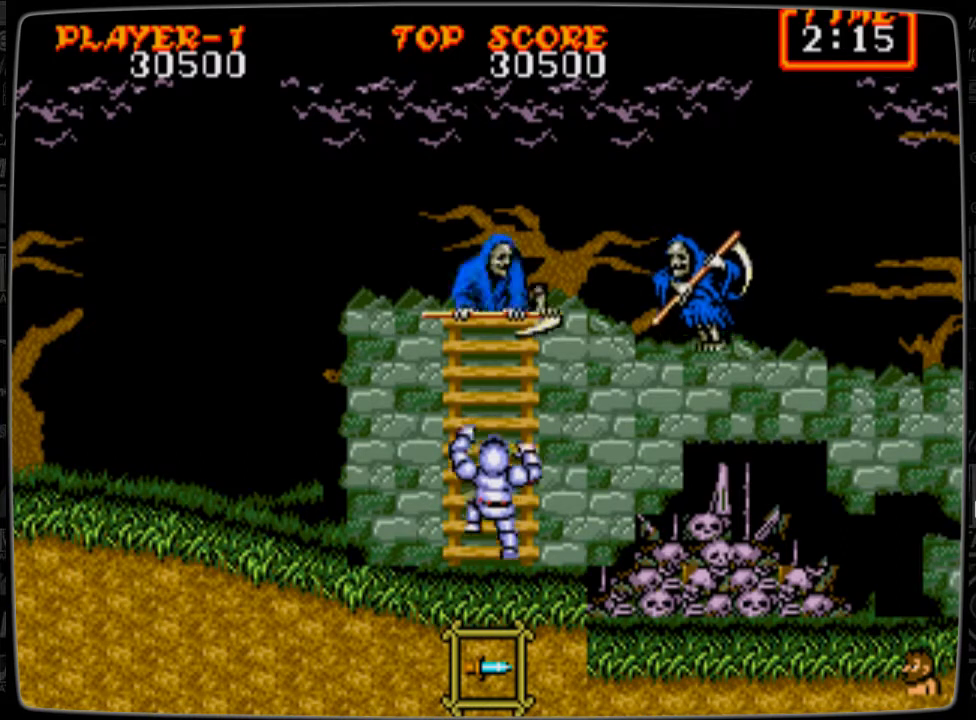
Gameplay with a controller; each line is a JSON object with the inputs held at the frame after it. "events" lists button and stick changes between this image and that frame as [ms after this image, input, new state], when the widget could be followed in between. Not read: L3 R3.
{"buttons": ["DPAD_UP"], "events": [[250, "DPAD_DOWN", "up"], [250, "DPAD_LEFT", "down"], [500, "DPAD_LEFT", "up"], [500, "DPAD_UP", "down"]]}
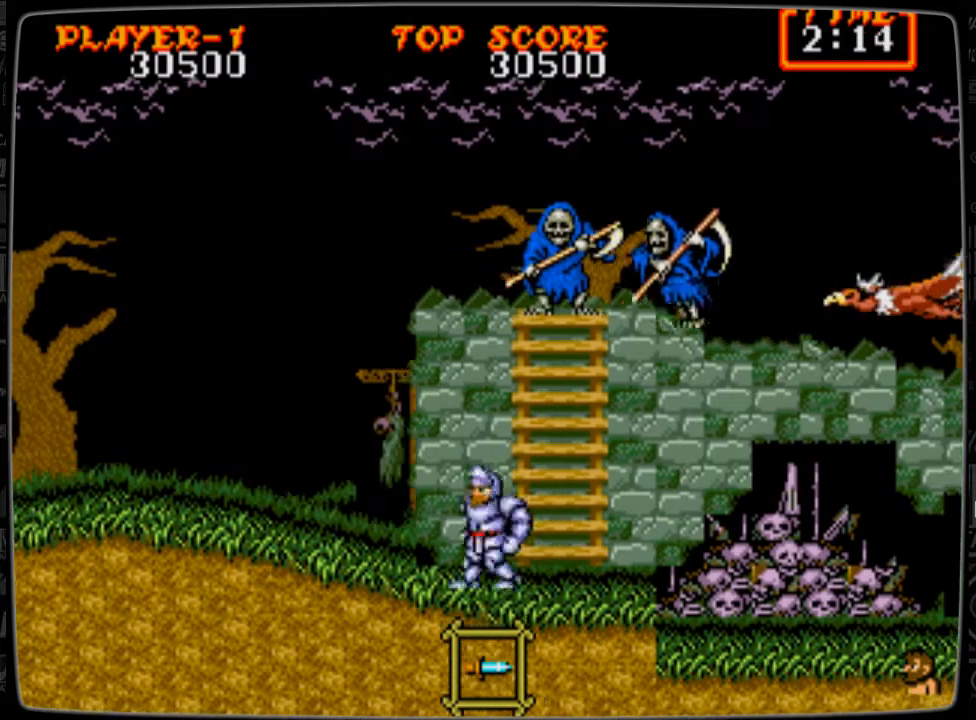
{"buttons": ["B", "DPAD_UP"], "events": [[42, "B", "down"], [84, "B", "up"], [209, "B", "down"], [251, "B", "up"], [334, "B", "down"], [459, "B", "up"], [501, "B", "down"]]}
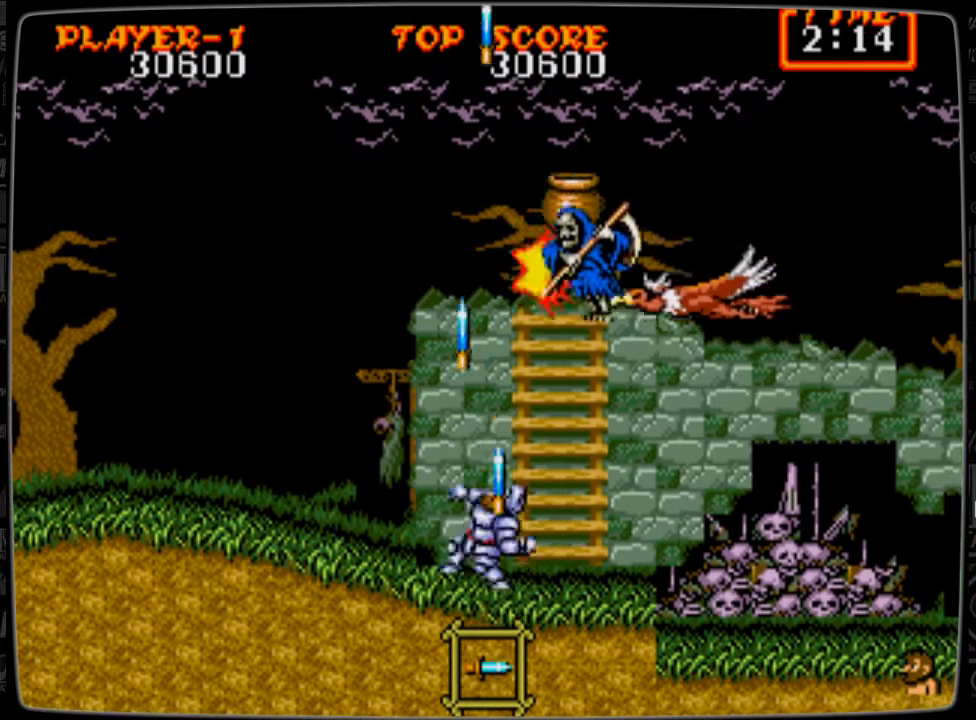
{"buttons": ["B", "DPAD_UP"], "events": [[83, "B", "up"], [167, "B", "down"], [250, "B", "up"], [333, "B", "down"], [417, "B", "up"], [500, "B", "down"]]}
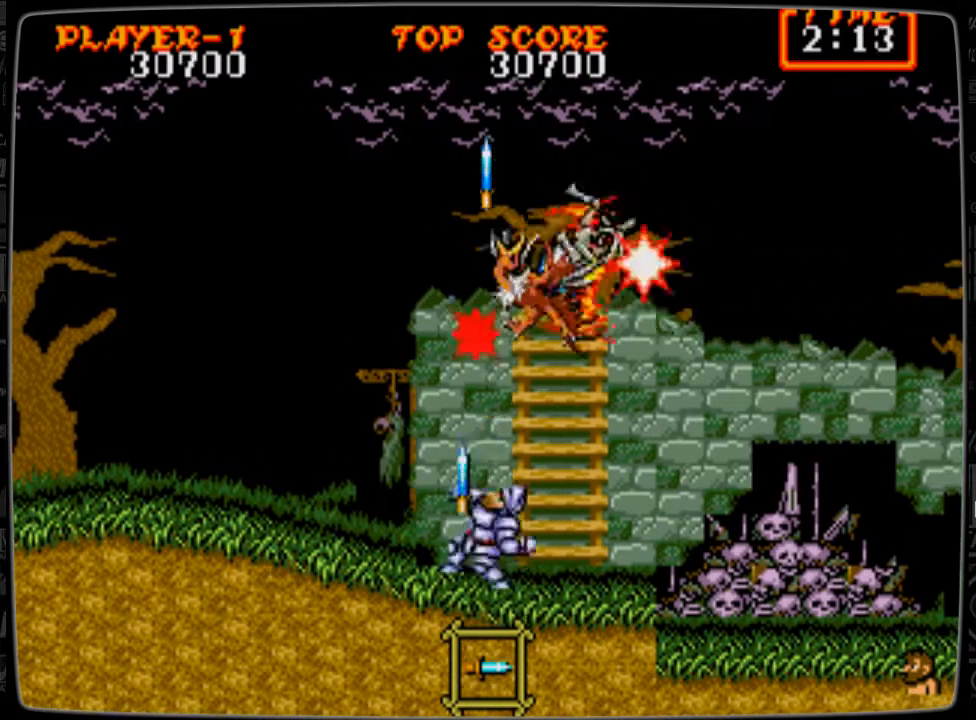
{"buttons": ["DPAD_RIGHT"], "events": [[42, "B", "up"], [167, "B", "down"], [209, "B", "up"], [292, "B", "down"], [376, "B", "up"], [376, "DPAD_RIGHT", "down"], [417, "DPAD_UP", "up"]]}
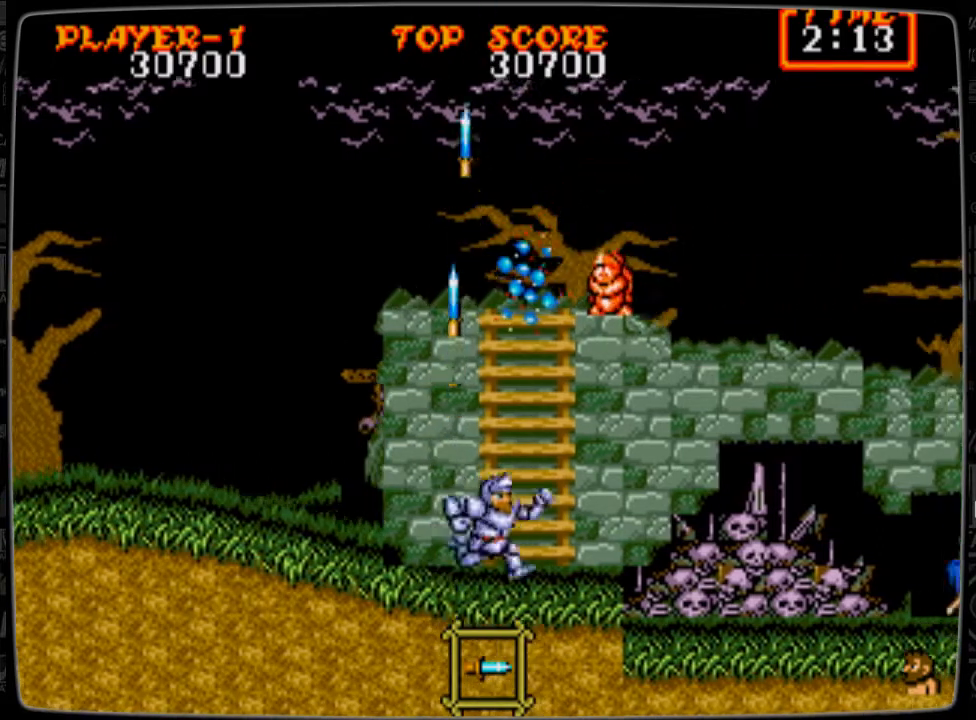
{"buttons": ["DPAD_UP"], "events": [[83, "DPAD_RIGHT", "up"], [83, "DPAD_UP", "down"]]}
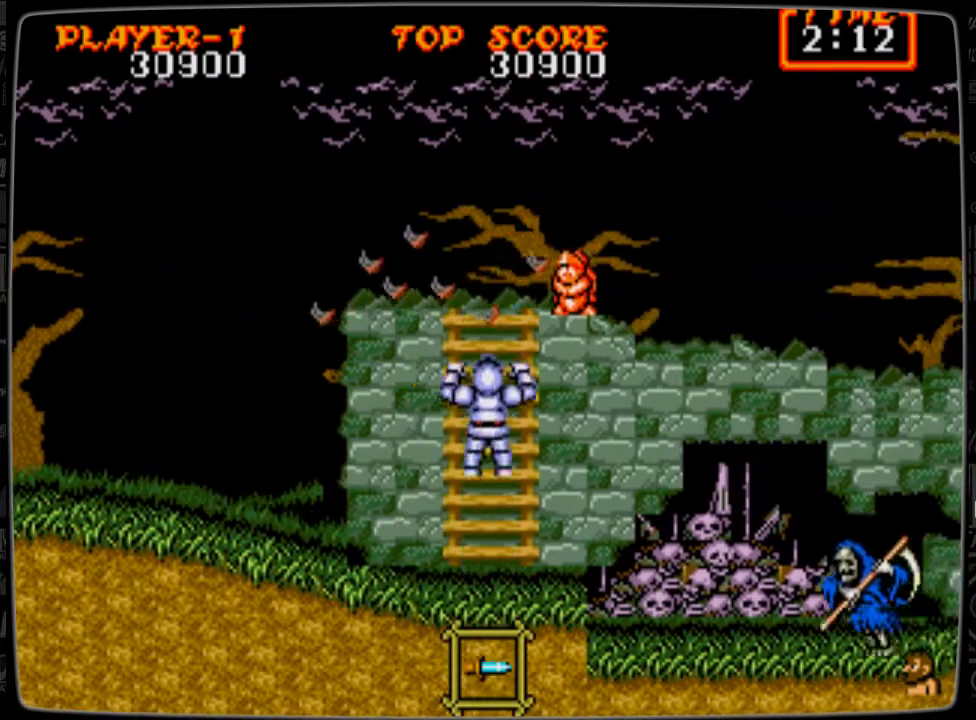
{"buttons": ["DPAD_UP"], "events": []}
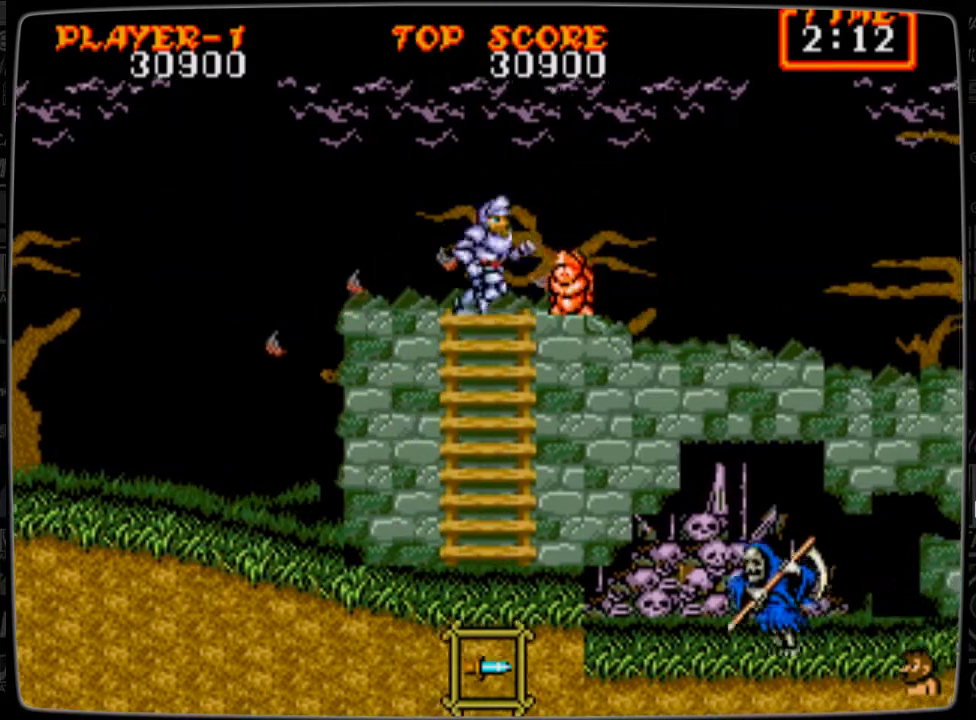
{"buttons": ["DPAD_RIGHT"], "events": [[41, "DPAD_RIGHT", "down"], [83, "DPAD_UP", "up"]]}
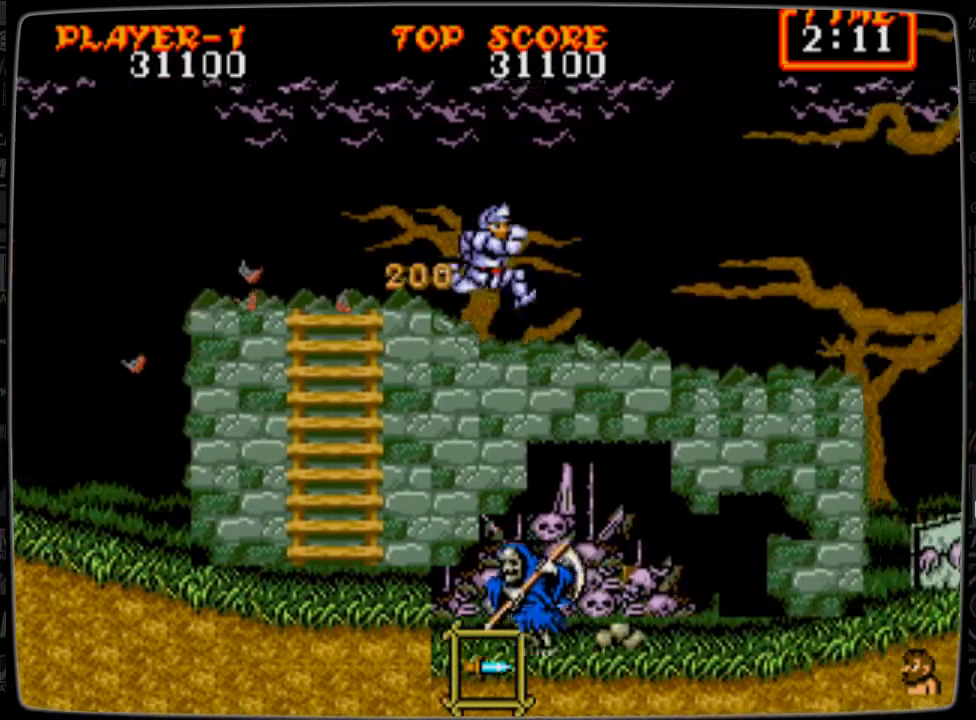
{"buttons": ["DPAD_RIGHT"], "events": []}
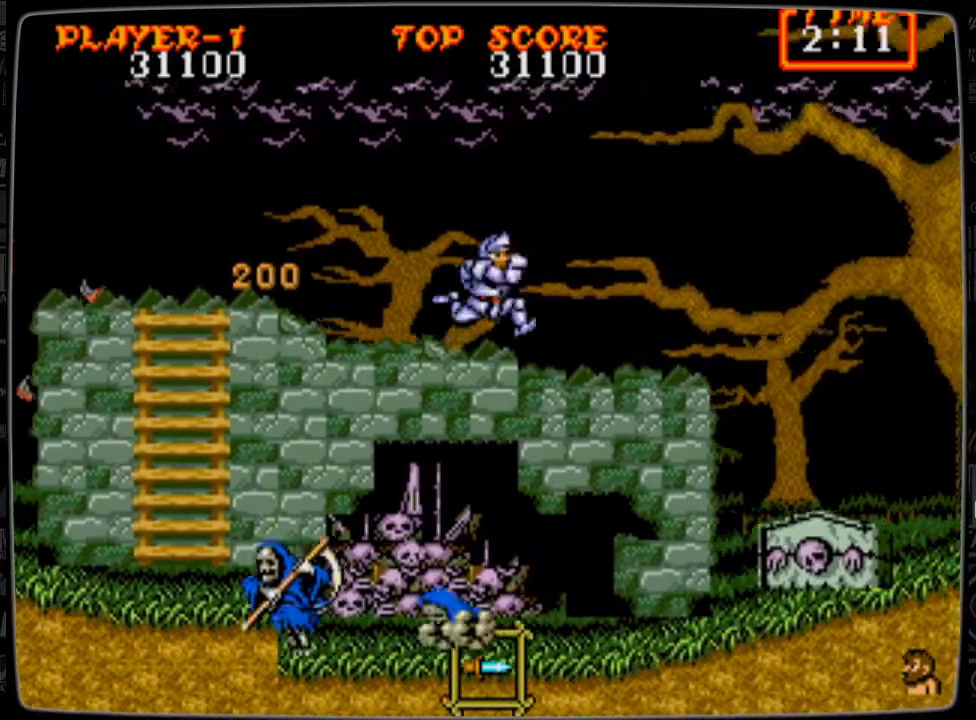
{"buttons": ["DPAD_RIGHT"], "events": []}
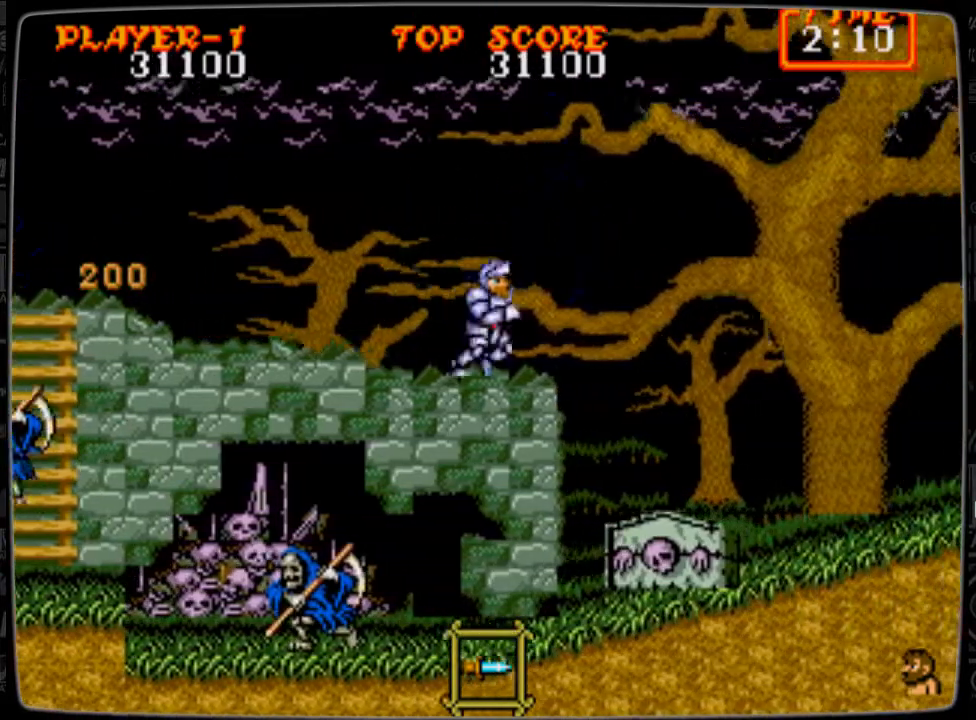
{"buttons": ["DPAD_RIGHT"], "events": [[167, "A", "down"], [251, "A", "up"]]}
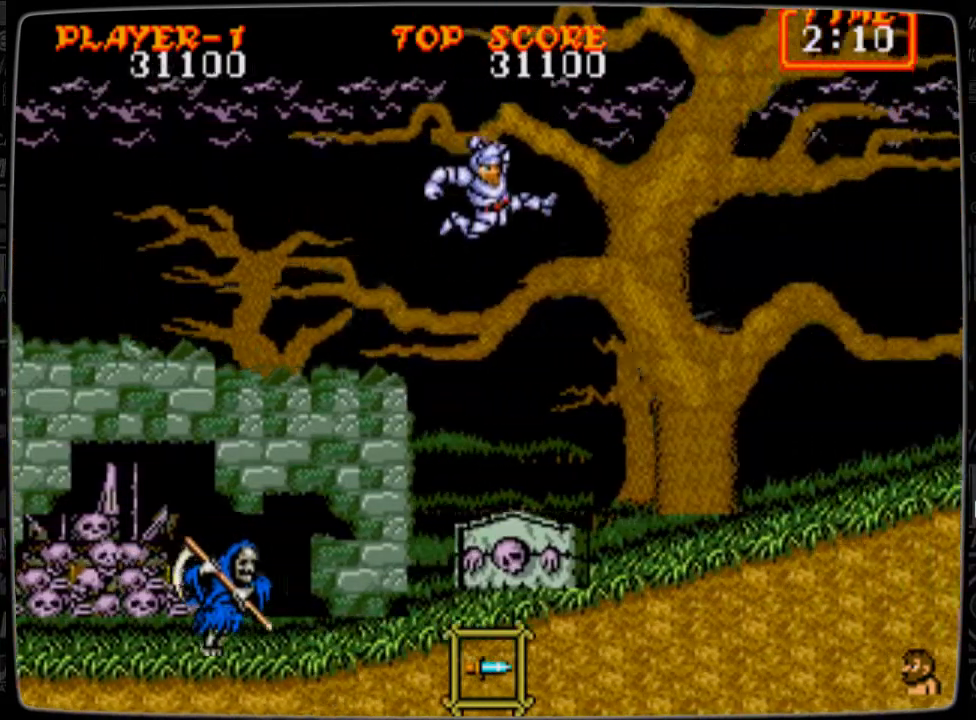
{"buttons": ["DPAD_RIGHT"], "events": [[209, "B", "down"], [250, "B", "up"], [375, "B", "down"], [417, "B", "up"]]}
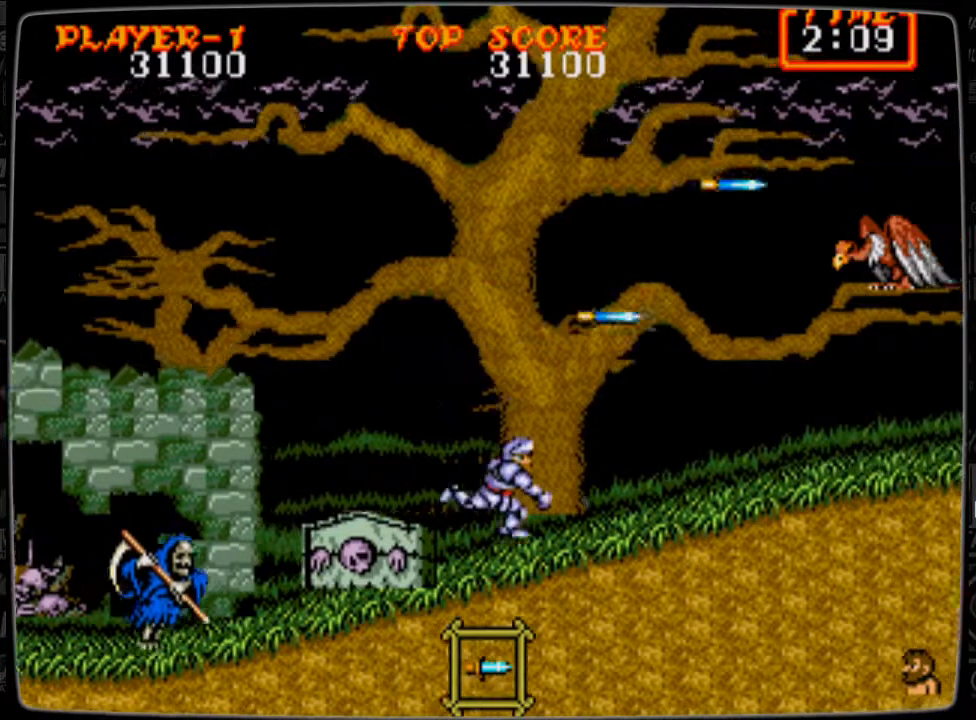
{"buttons": ["DPAD_RIGHT"], "events": []}
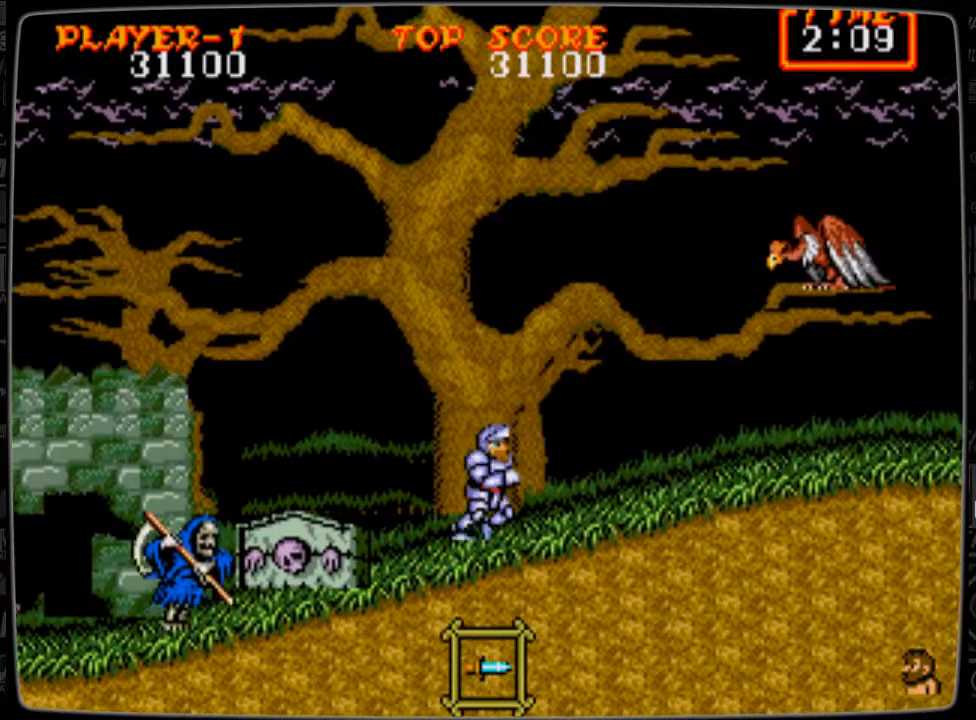
{"buttons": [], "events": [[125, "DPAD_RIGHT", "up"], [417, "A", "down"], [501, "A", "up"]]}
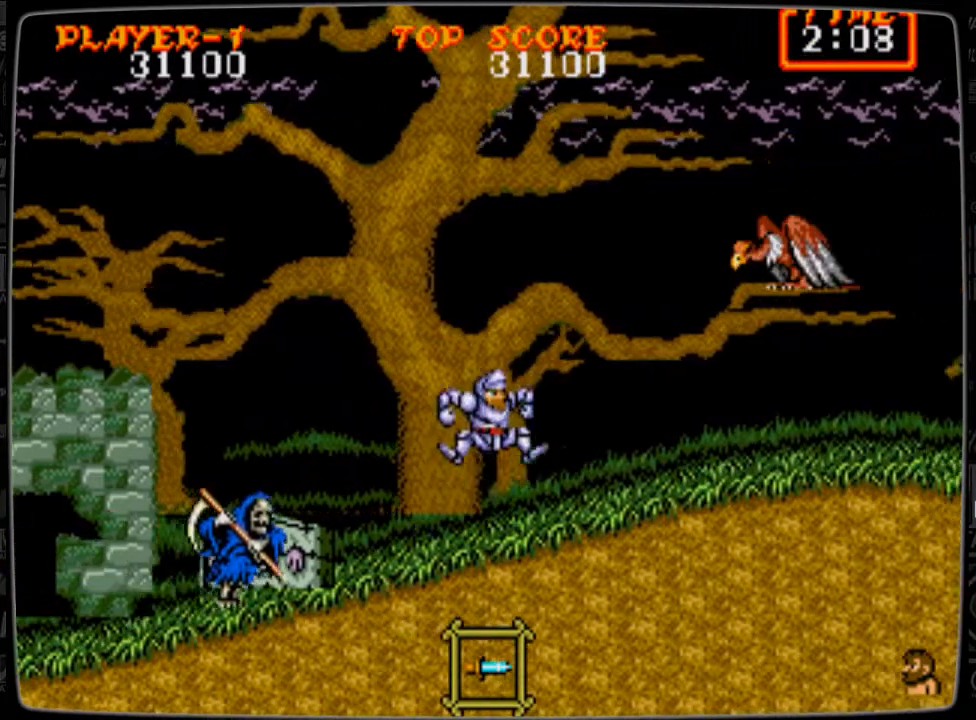
{"buttons": ["DPAD_RIGHT"], "events": [[83, "B", "down"], [125, "B", "up"], [250, "B", "down"], [333, "B", "up"], [333, "DPAD_RIGHT", "down"]]}
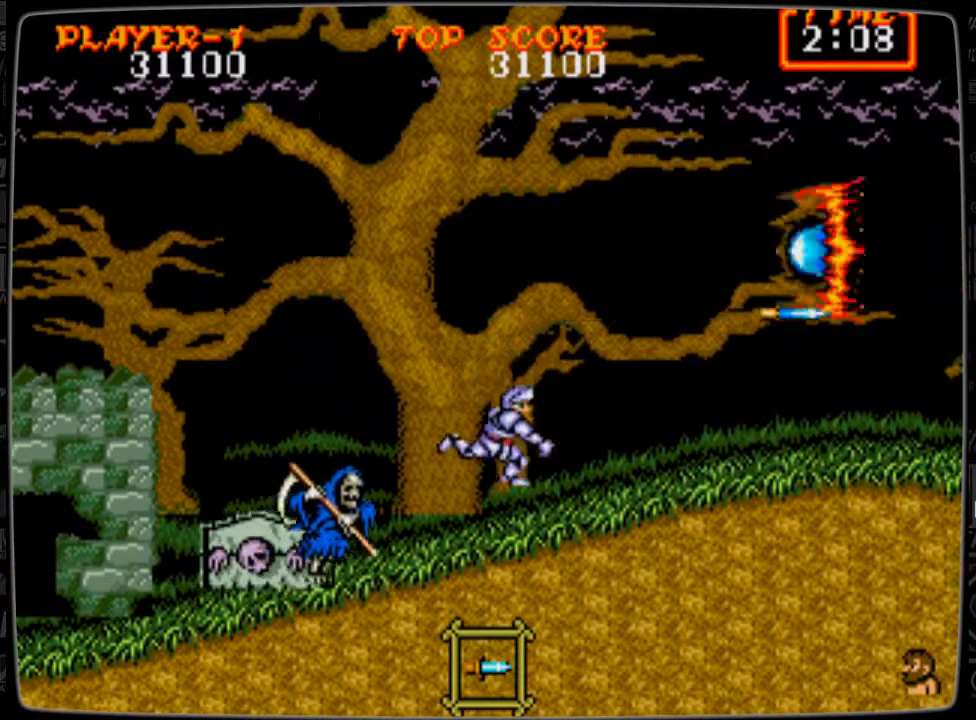
{"buttons": [], "events": [[501, "DPAD_RIGHT", "up"]]}
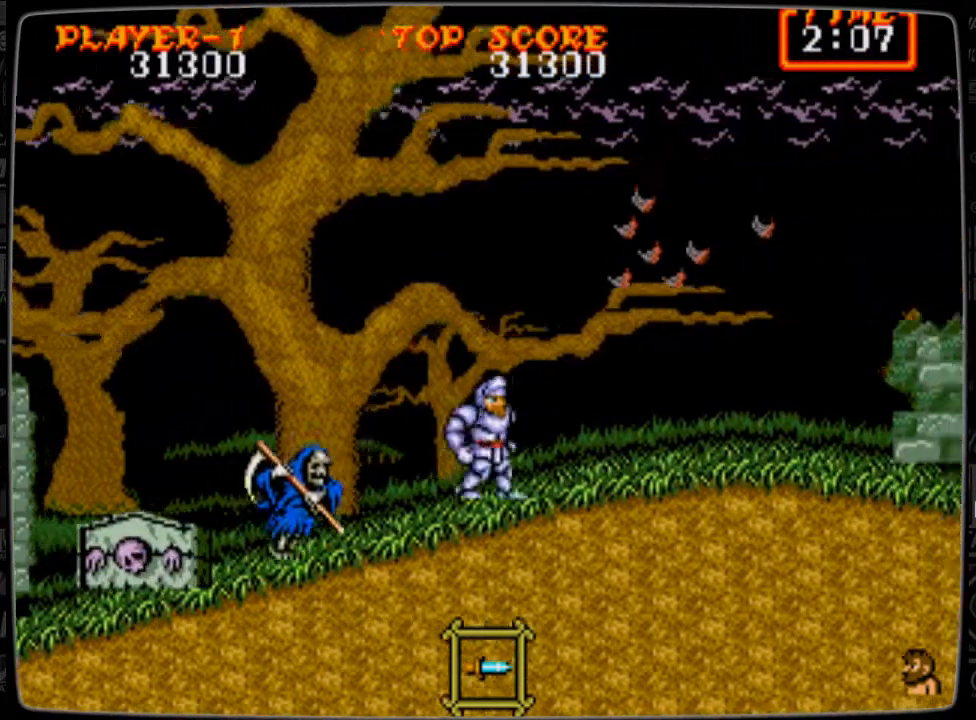
{"buttons": ["DPAD_DOWN"], "events": [[125, "DPAD_LEFT", "down"], [166, "B", "down"], [166, "DPAD_DOWN", "down"], [208, "B", "up"], [208, "DPAD_LEFT", "up"], [291, "B", "down"], [417, "B", "up"]]}
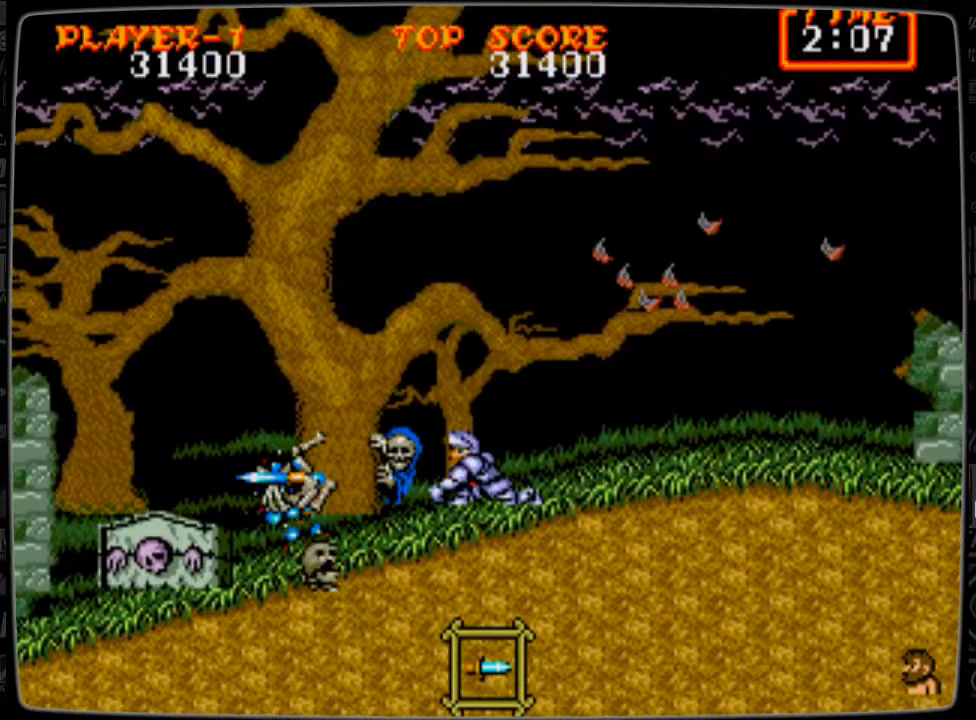
{"buttons": ["DPAD_RIGHT"], "events": [[83, "DPAD_DOWN", "up"], [167, "DPAD_RIGHT", "down"]]}
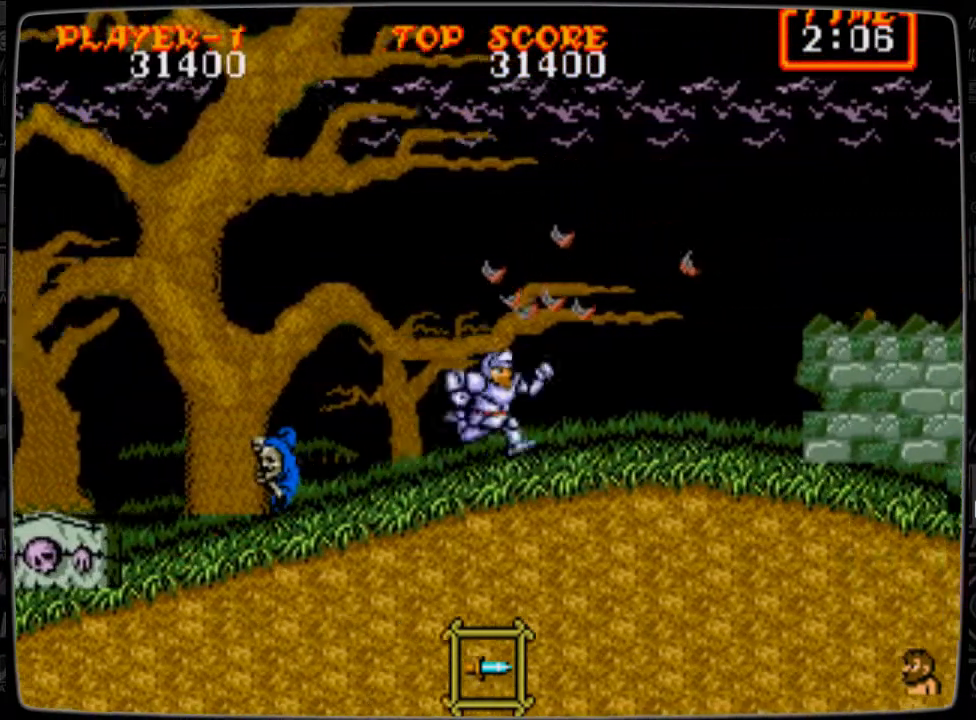
{"buttons": ["DPAD_DOWN", "DPAD_LEFT"], "events": [[125, "DPAD_RIGHT", "up"], [166, "DPAD_LEFT", "down"], [208, "B", "down"], [208, "DPAD_DOWN", "down"], [292, "B", "up"], [375, "B", "down"], [417, "B", "up"]]}
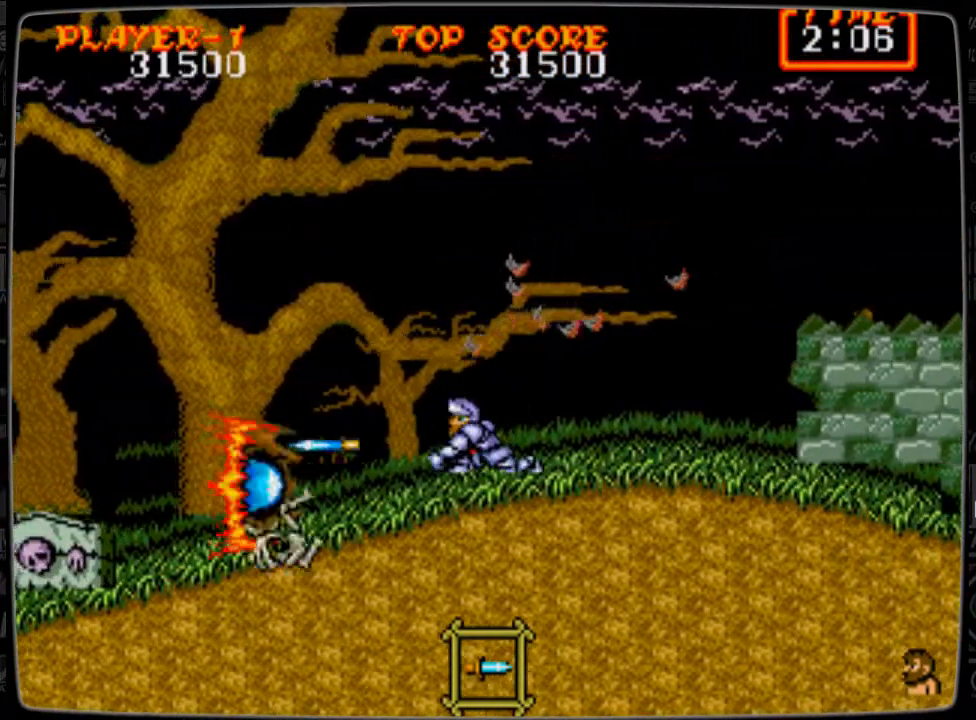
{"buttons": ["DPAD_RIGHT"], "events": [[42, "B", "down"], [83, "B", "up"], [125, "DPAD_LEFT", "up"], [250, "DPAD_DOWN", "up"], [250, "DPAD_RIGHT", "down"]]}
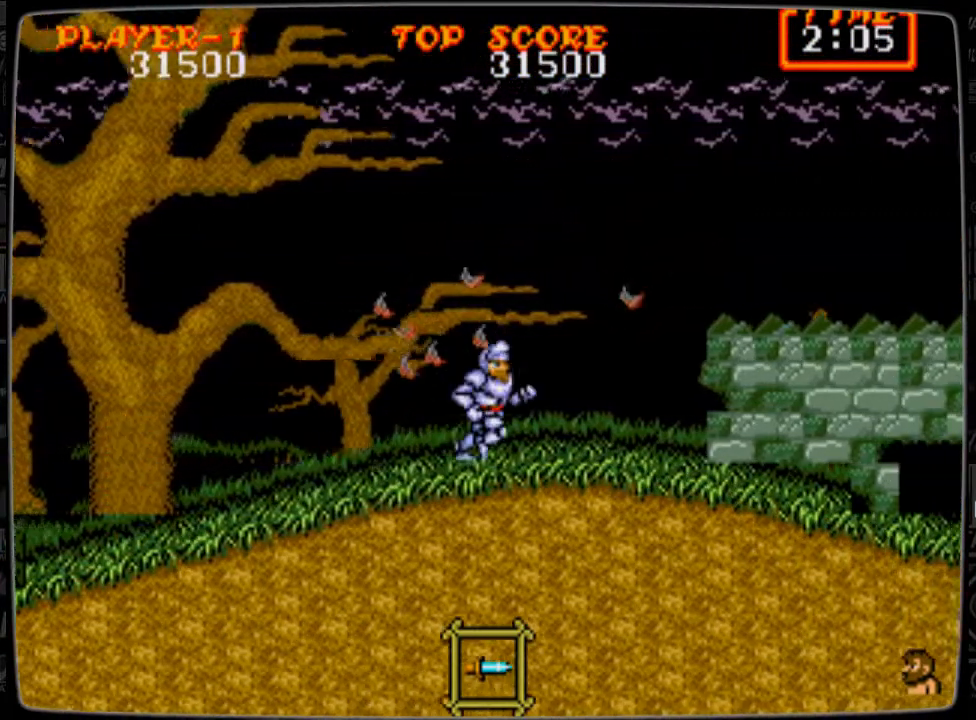
{"buttons": ["DPAD_RIGHT"], "events": []}
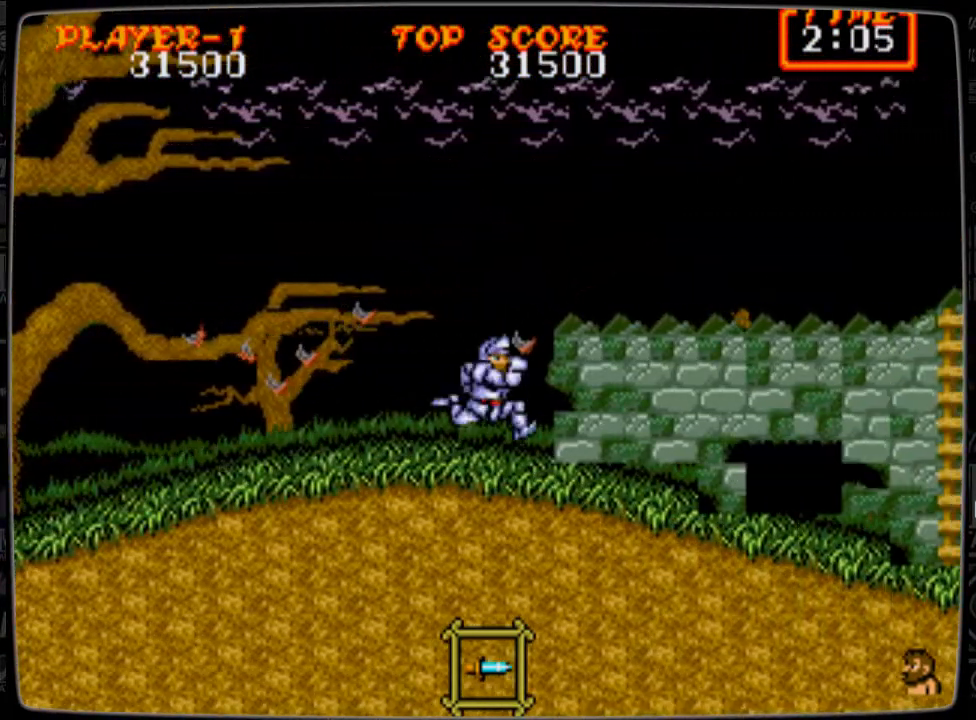
{"buttons": ["A"], "events": [[250, "DPAD_RIGHT", "up"], [417, "A", "down"]]}
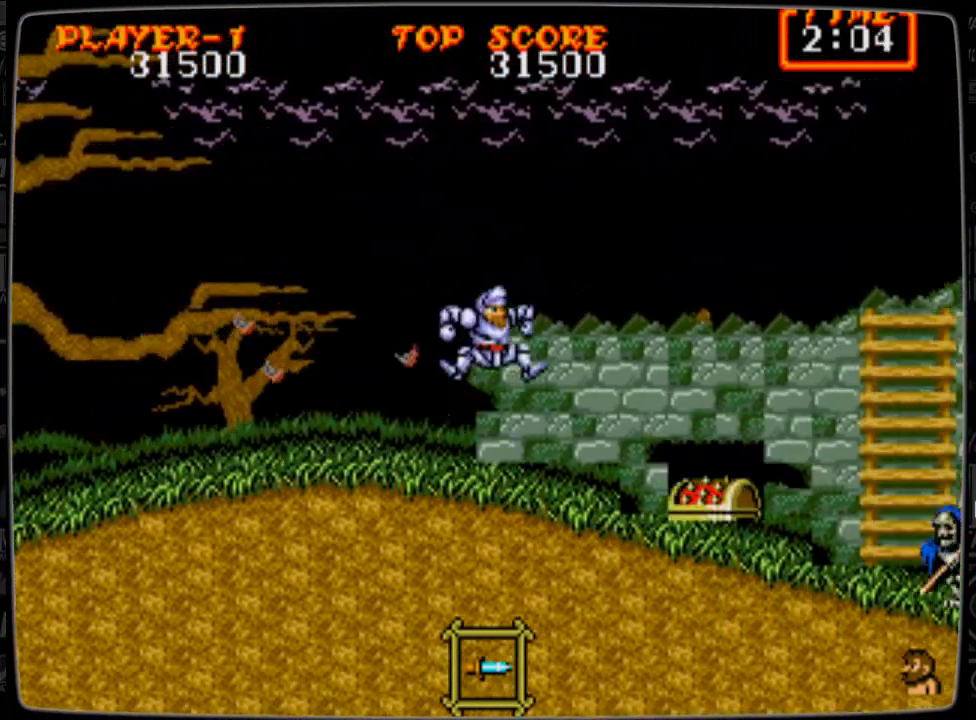
{"buttons": ["DPAD_LEFT"], "events": [[250, "A", "up"], [500, "DPAD_LEFT", "down"]]}
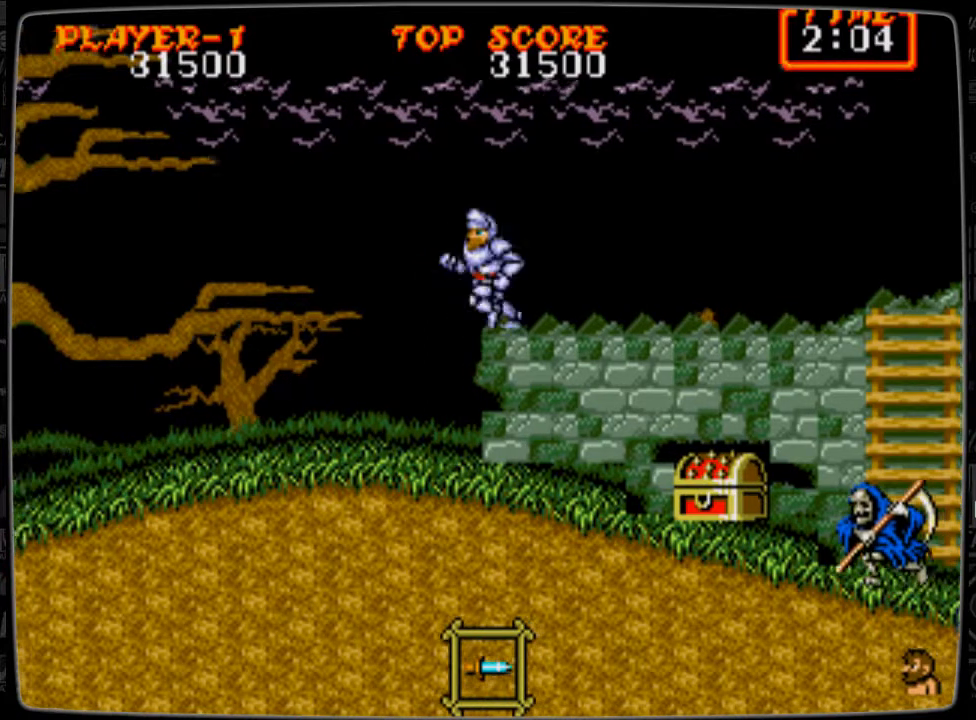
{"buttons": ["DPAD_DOWN", "DPAD_RIGHT"], "events": [[292, "DPAD_LEFT", "up"], [334, "DPAD_RIGHT", "down"], [459, "DPAD_DOWN", "down"]]}
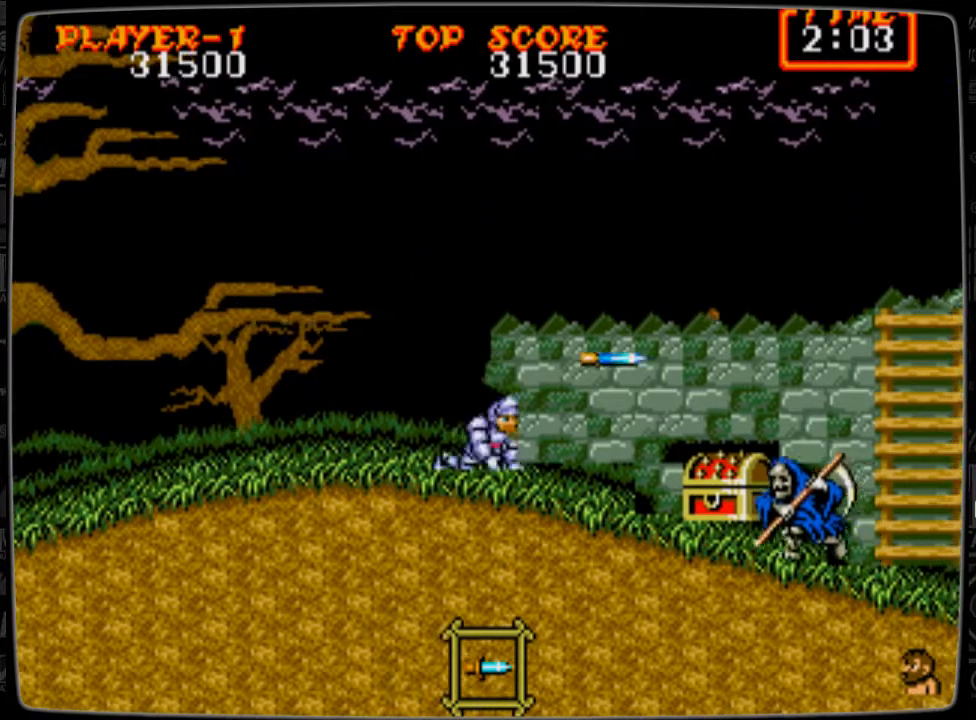
{"buttons": ["DPAD_DOWN", "DPAD_RIGHT"], "events": [[41, "B", "down"], [83, "B", "up"], [166, "B", "down"], [291, "B", "up"], [417, "B", "down"], [500, "B", "up"]]}
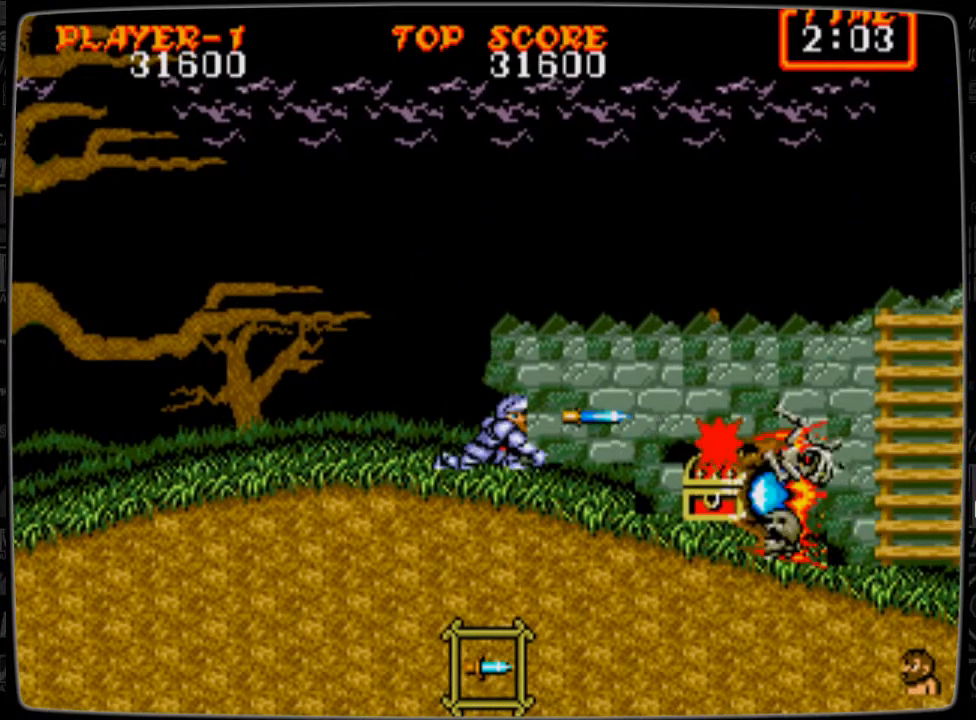
{"buttons": ["DPAD_DOWN", "DPAD_RIGHT"], "events": [[83, "B", "down"], [209, "B", "up"], [292, "DPAD_DOWN", "up"], [501, "DPAD_DOWN", "down"]]}
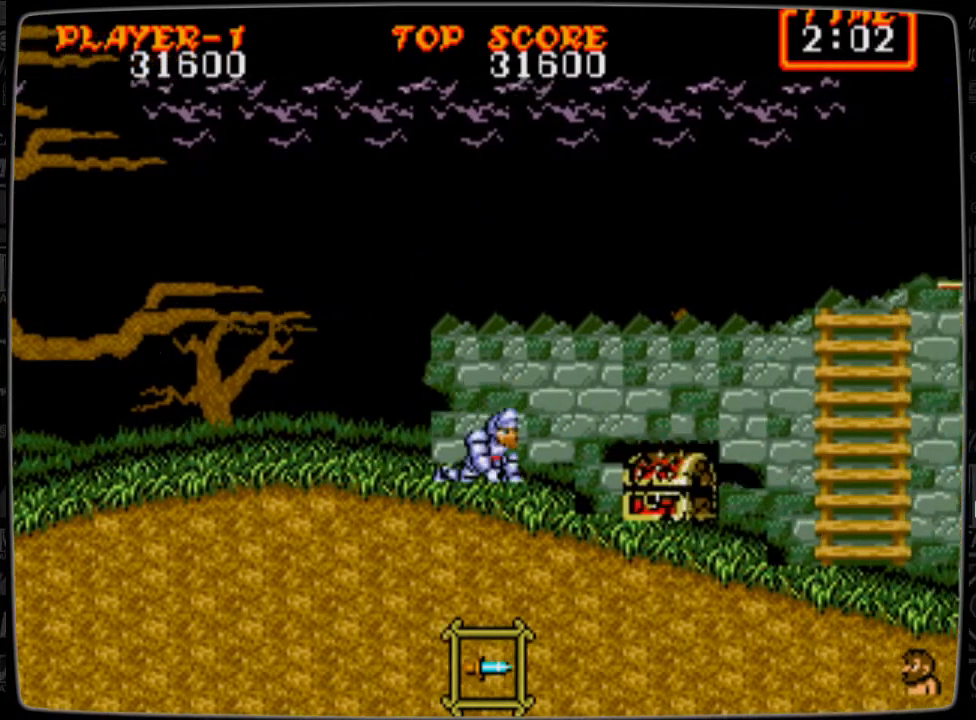
{"buttons": ["B", "DPAD_DOWN", "DPAD_RIGHT"], "events": [[41, "B", "down"], [83, "B", "up"], [208, "B", "down"], [250, "B", "up"], [333, "B", "down"], [417, "B", "up"], [500, "B", "down"]]}
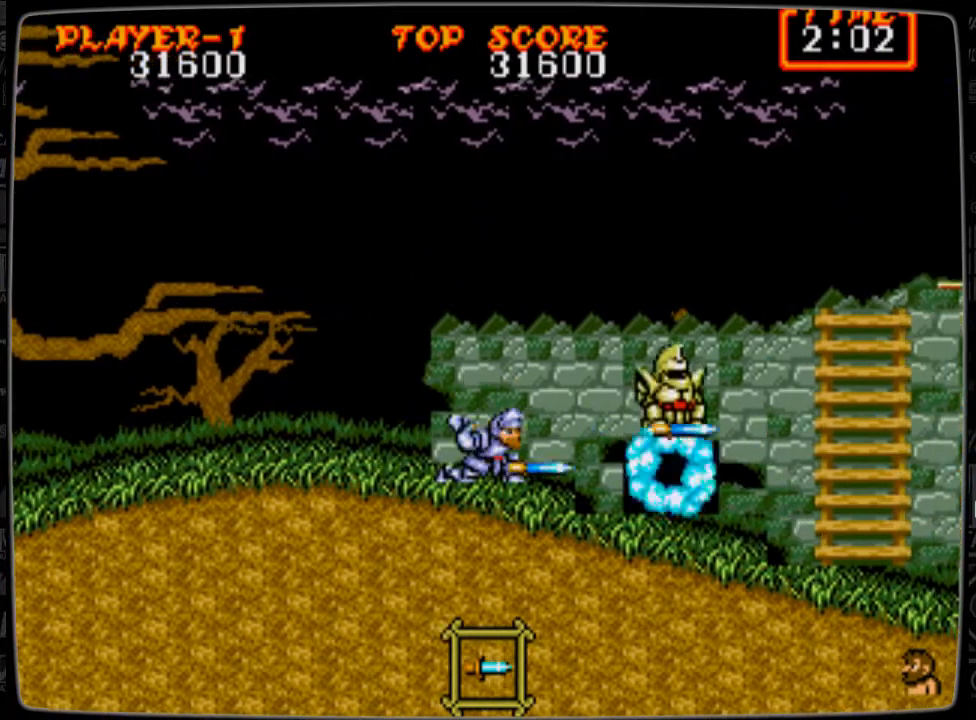
{"buttons": ["DPAD_DOWN", "DPAD_RIGHT"], "events": [[42, "B", "up"], [167, "B", "down"], [209, "B", "up"], [292, "B", "down"], [375, "B", "up"], [459, "B", "down"], [501, "B", "up"]]}
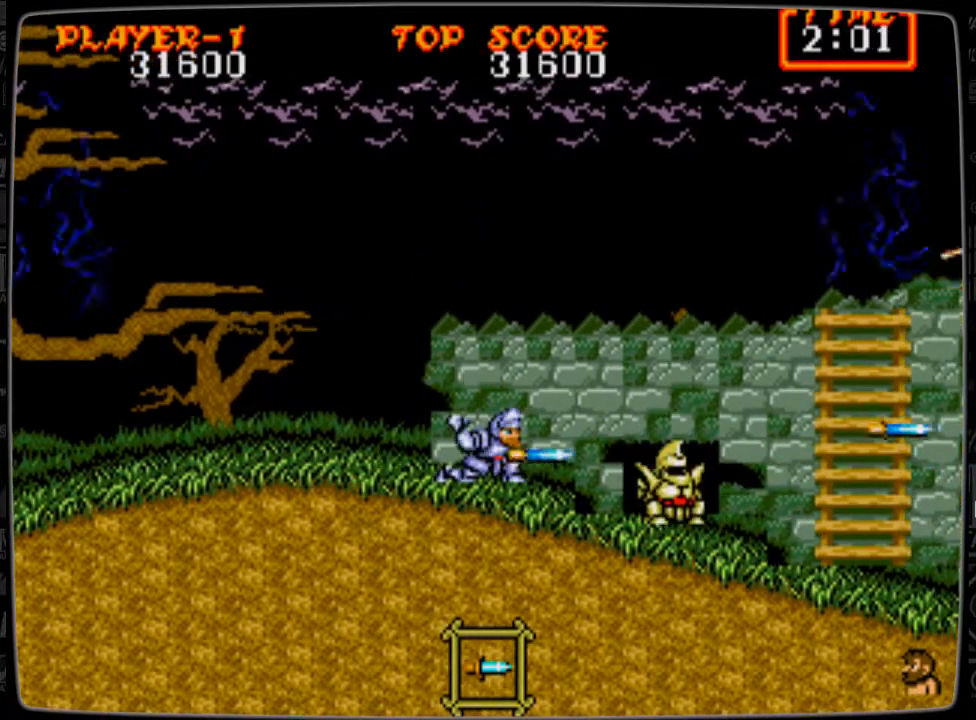
{"buttons": ["DPAD_RIGHT"], "events": [[83, "DPAD_DOWN", "up"]]}
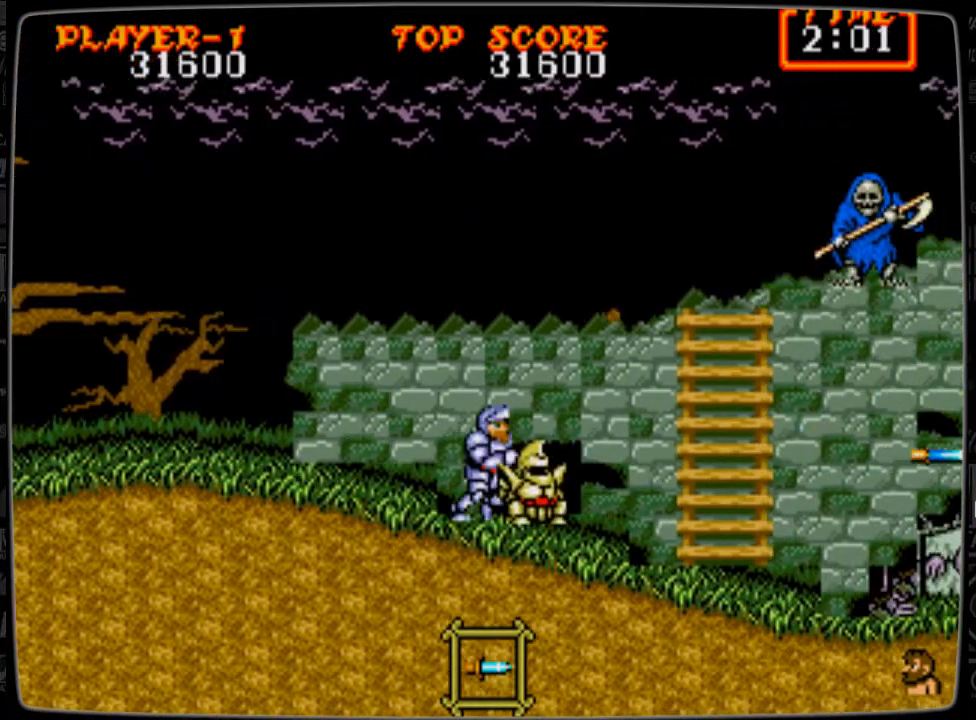
{"buttons": [], "events": [[334, "DPAD_RIGHT", "up"]]}
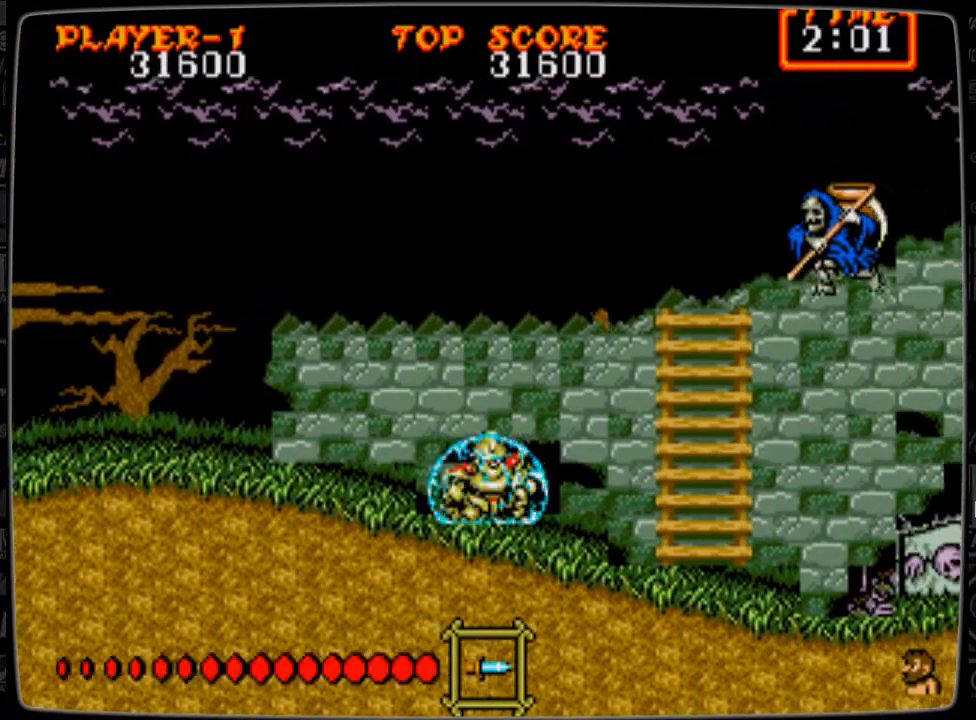
{"buttons": [], "events": []}